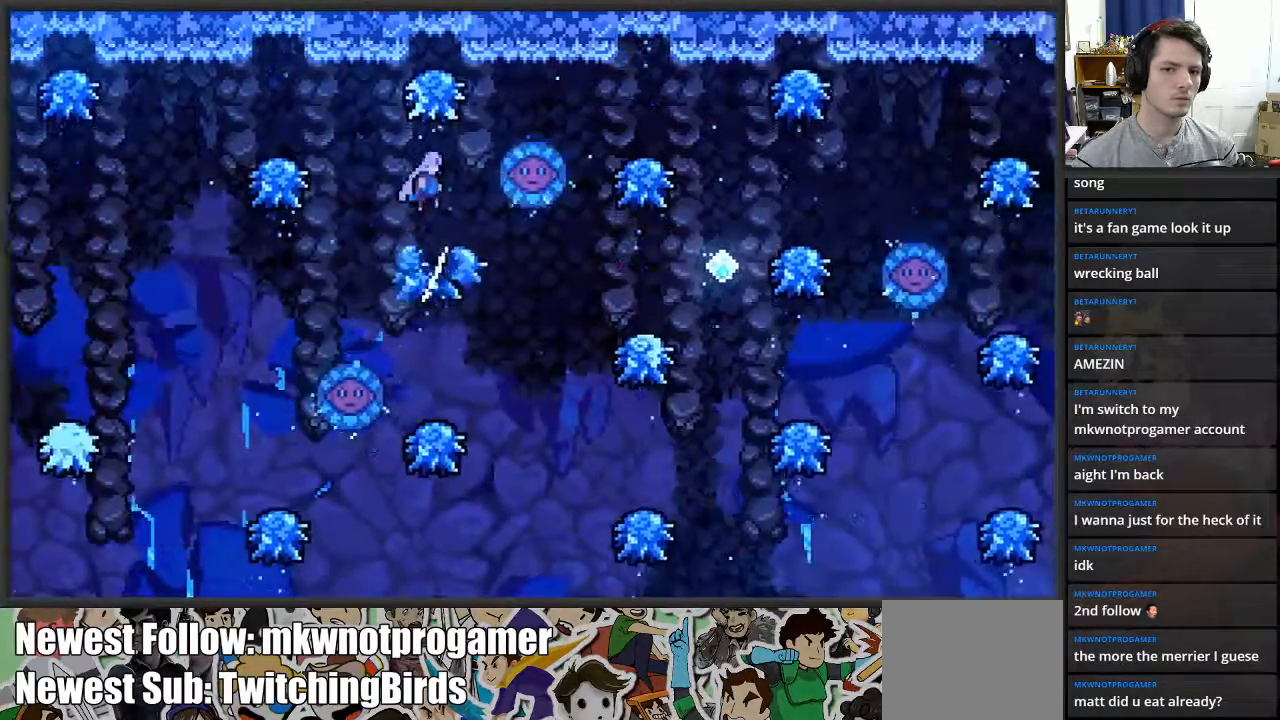
Gameplay with a controller (Xbox layout); each line is a JSON object with the inputs held at the frame after it. "events" lists button and stick changes between this image and that frame as [ms after this image, input, new state], when the widget could be followed in between.
{"buttons": ["A"], "left_stick": "right", "right_stick": "center", "events": [[450, "left_stick", "right"], [500, "A", "down"]]}
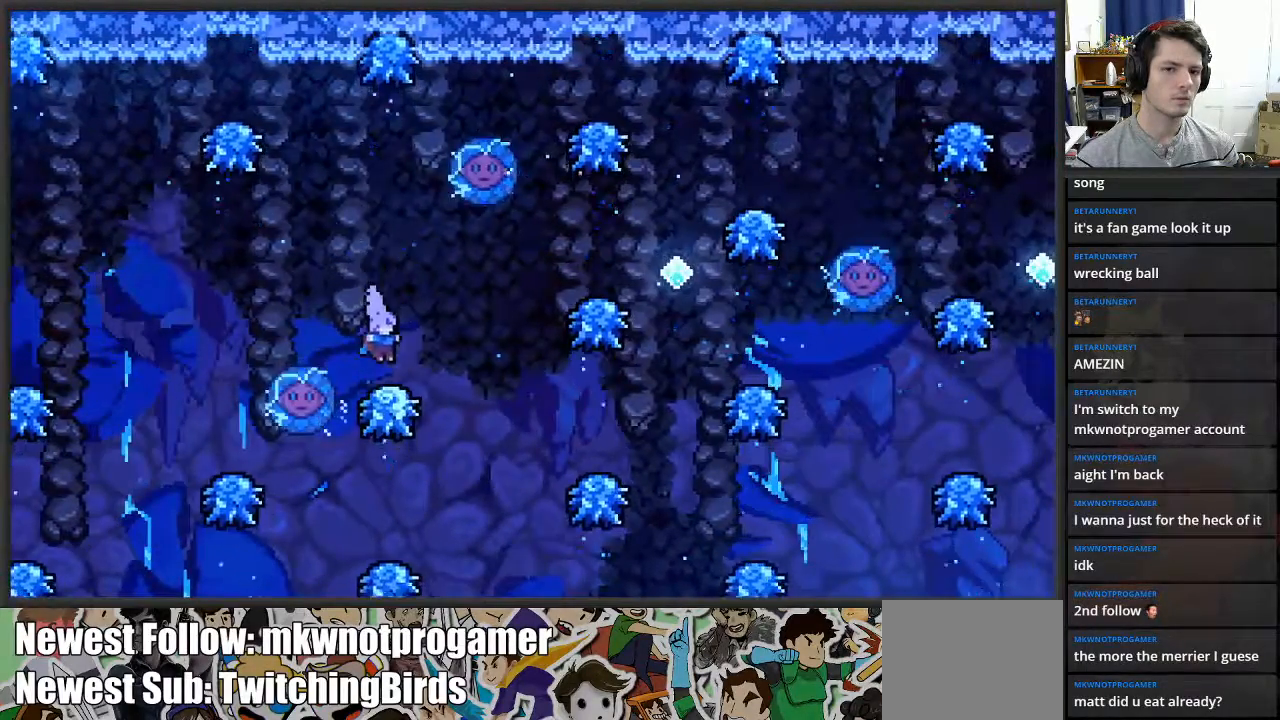
{"buttons": [], "left_stick": "right", "right_stick": "center", "events": [[333, "A", "up"]]}
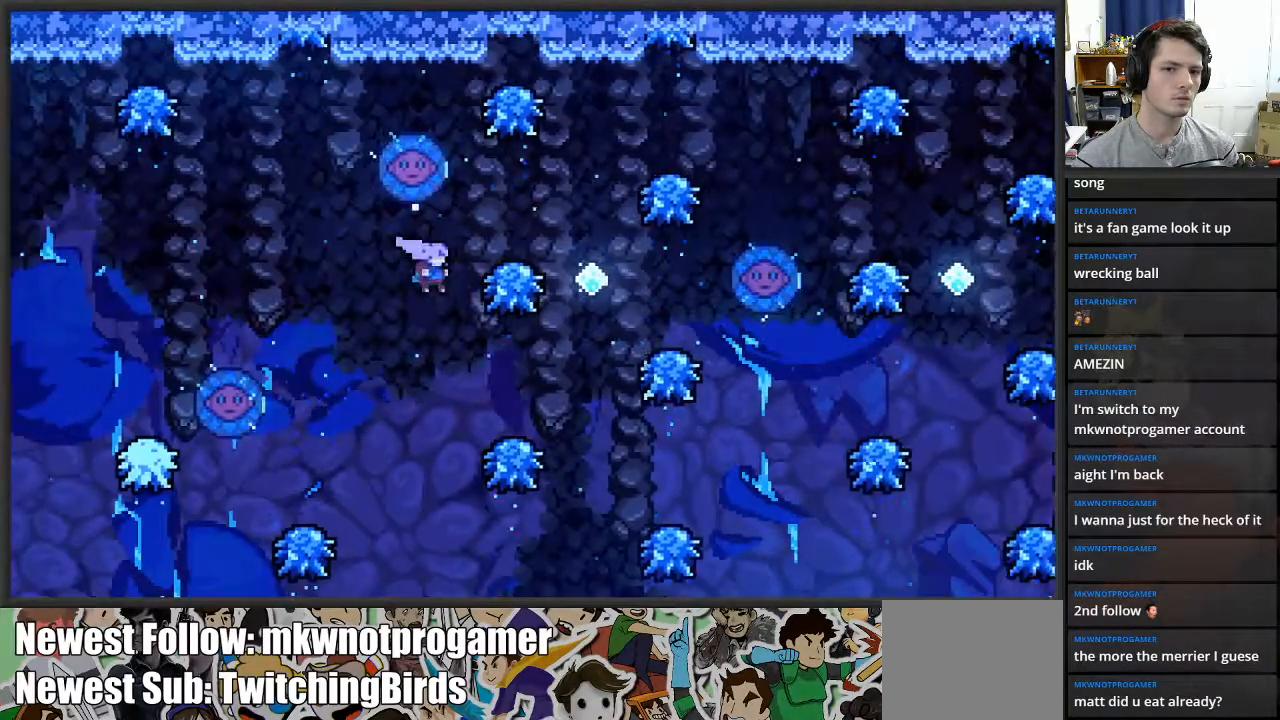
{"buttons": ["A"], "left_stick": "right", "right_stick": "center", "events": [[233, "A", "down"]]}
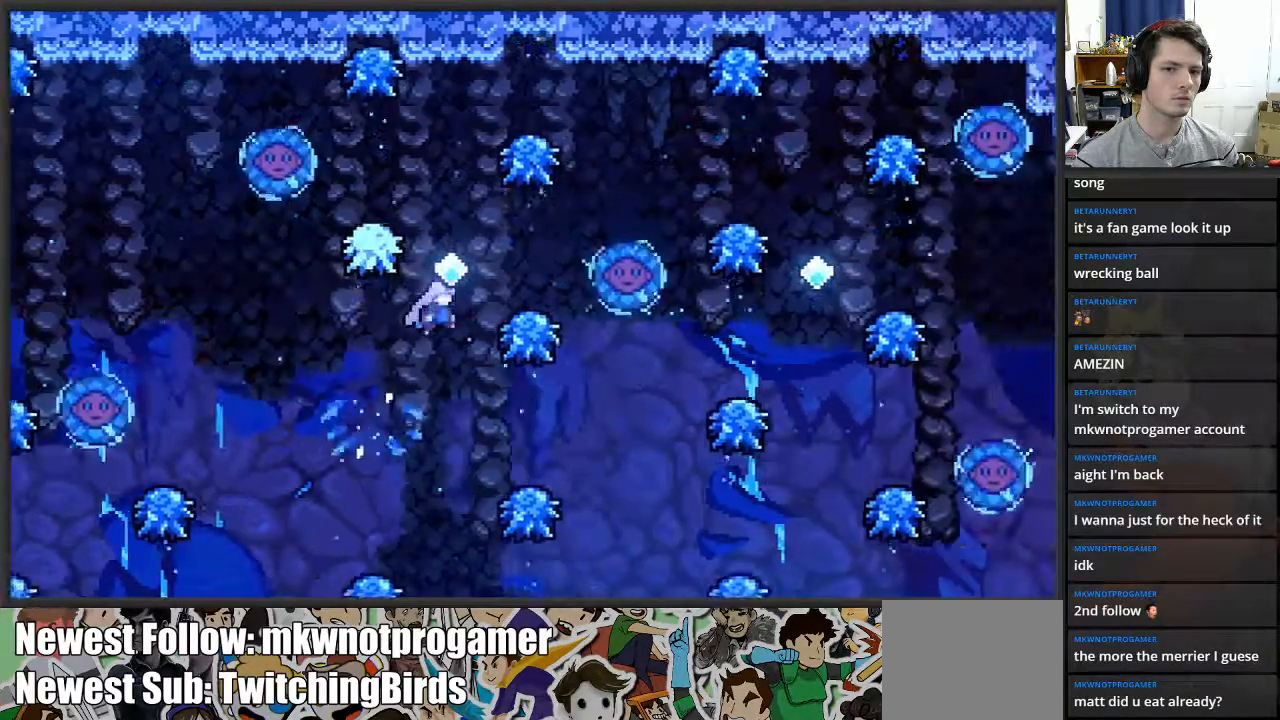
{"buttons": [], "left_stick": "center", "right_stick": "center", "events": [[133, "left_stick", "center"], [167, "A", "up"], [333, "left_stick", "right"], [400, "left_stick", "center"]]}
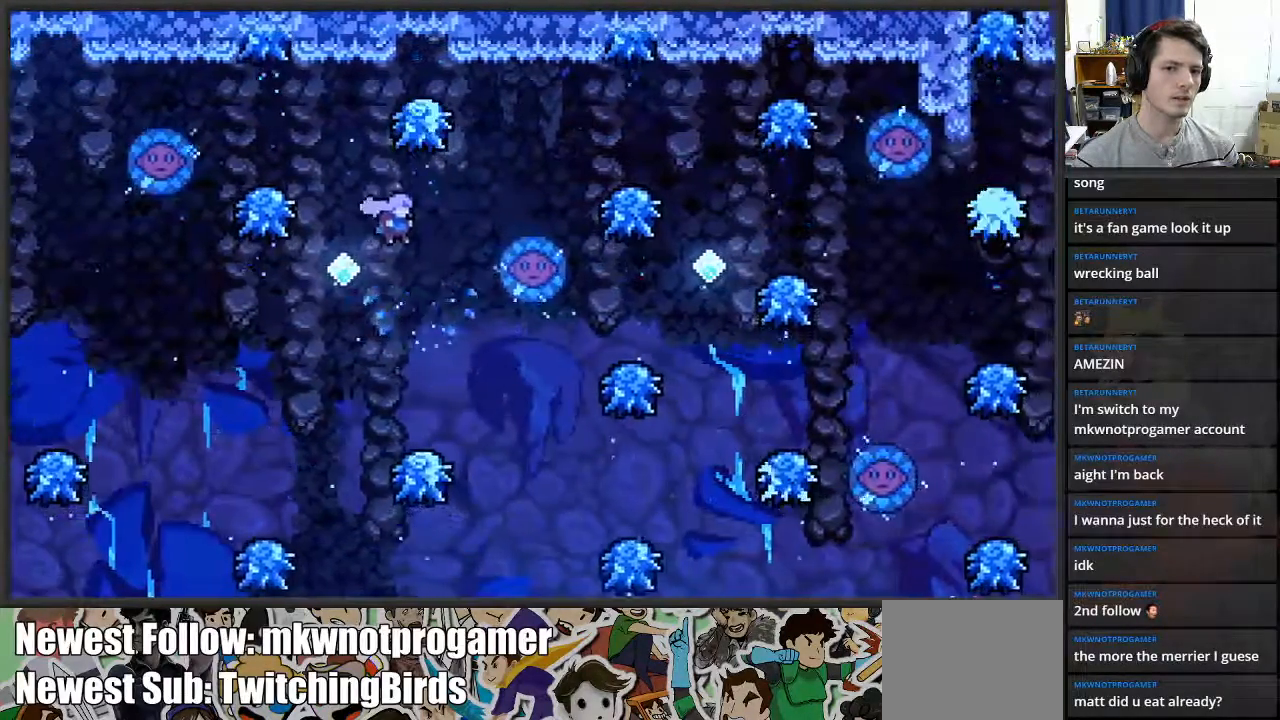
{"buttons": ["A"], "left_stick": "right", "right_stick": "center", "events": [[117, "left_stick", "right"], [217, "left_stick", "center"], [433, "A", "down"], [433, "left_stick", "right"]]}
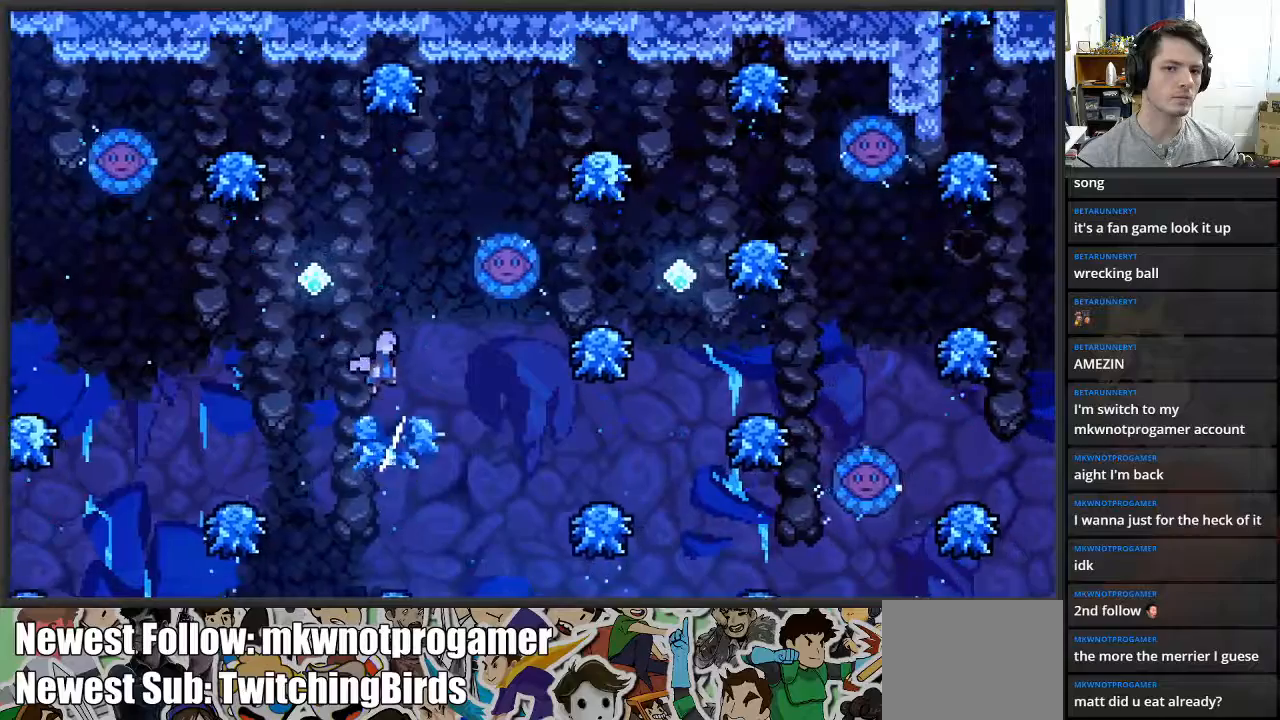
{"buttons": [], "left_stick": "up-right", "right_stick": "center", "events": [[83, "A", "up"], [433, "left_stick", "up-right"]]}
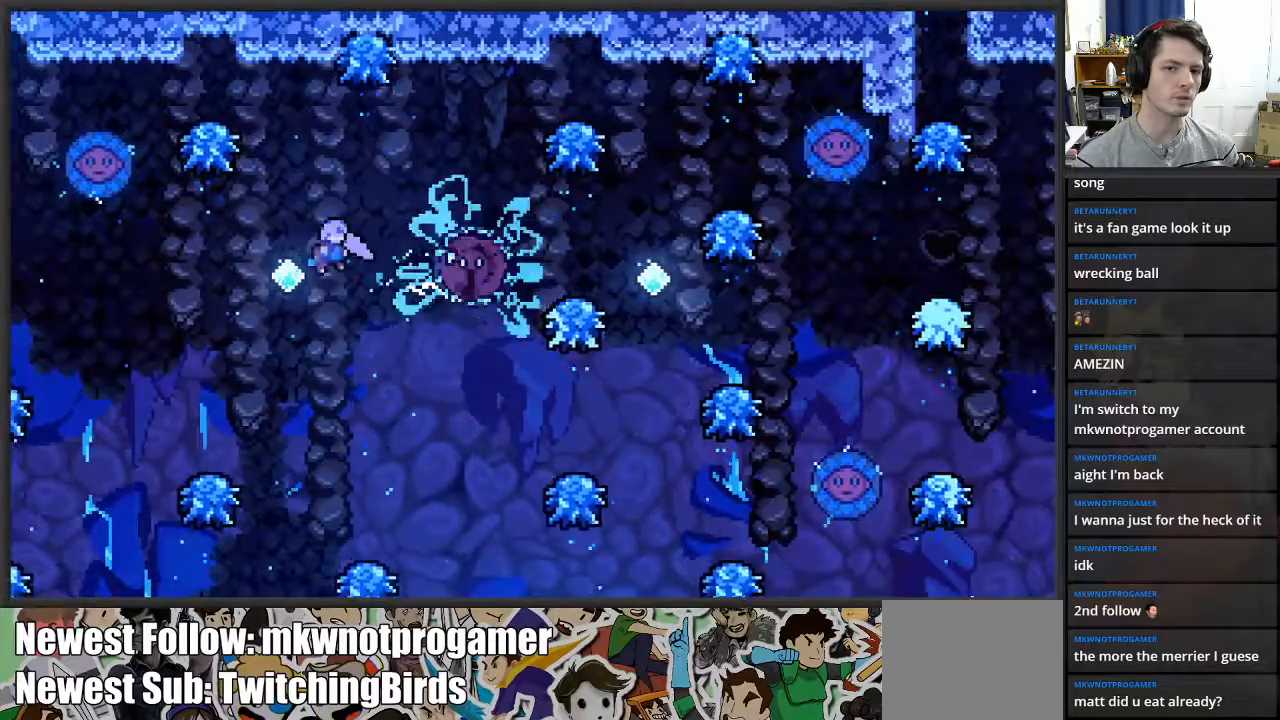
{"buttons": [], "left_stick": "up-right", "right_stick": "center", "events": []}
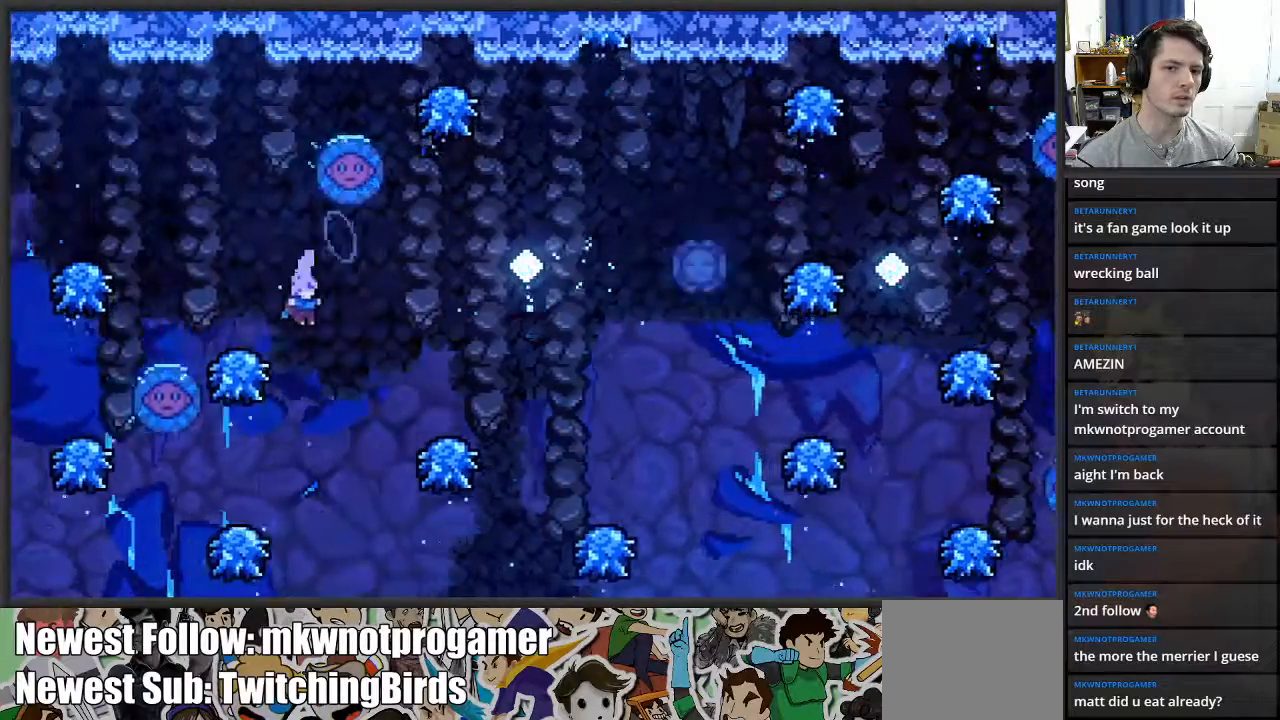
{"buttons": ["X"], "left_stick": "up-right", "right_stick": "center", "events": [[50, "X", "down"]]}
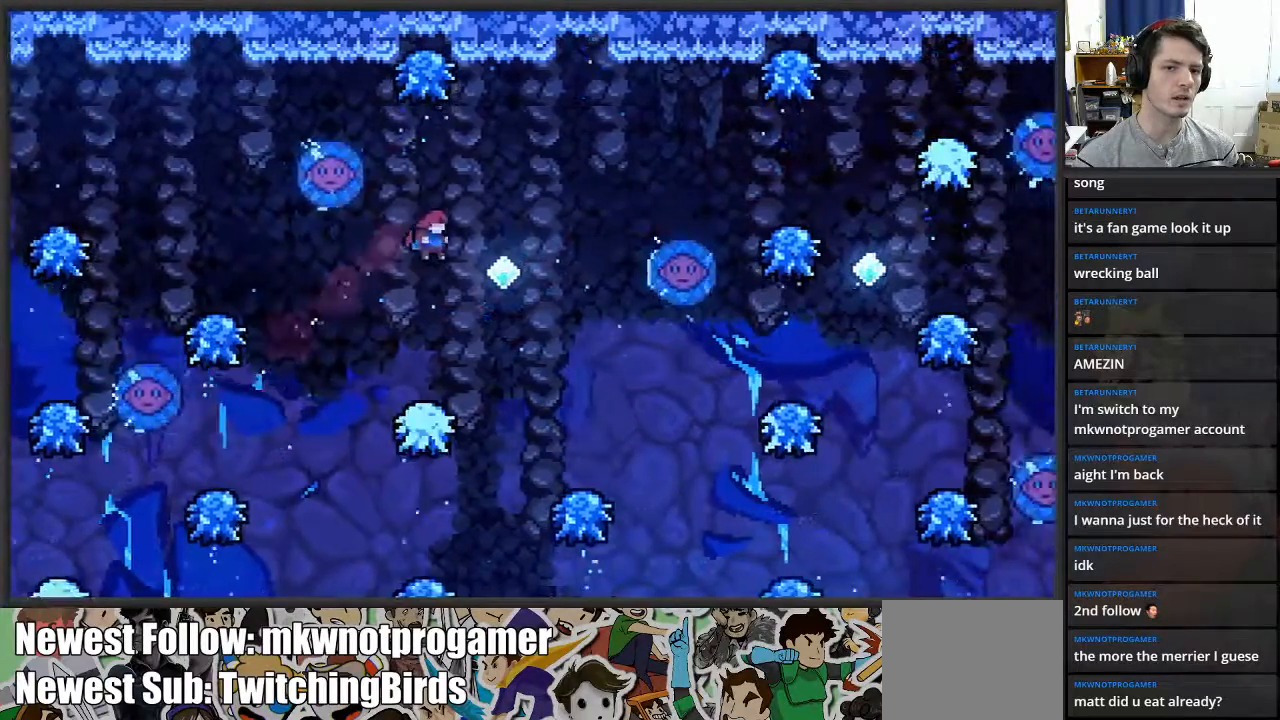
{"buttons": [], "left_stick": "up-right", "right_stick": "center", "events": [[233, "X", "up"]]}
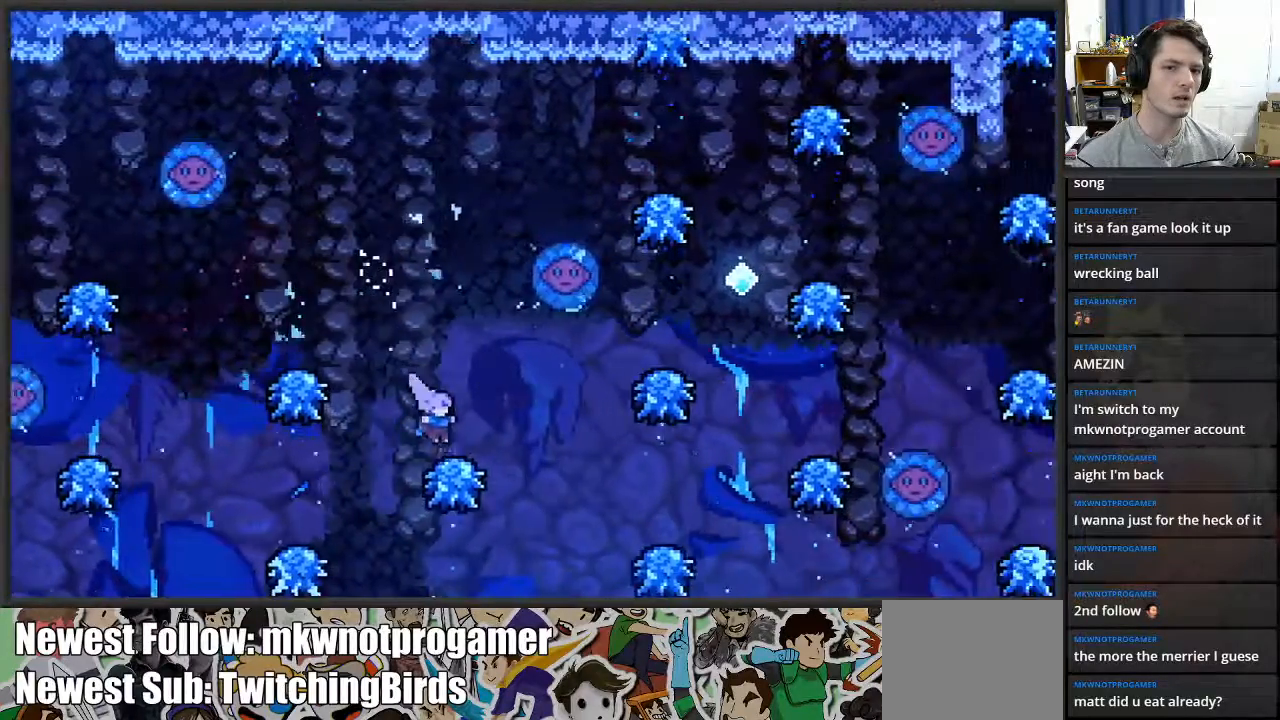
{"buttons": ["X"], "left_stick": "up", "right_stick": "center", "events": [[67, "left_stick", "up"], [200, "left_stick", "center"], [400, "left_stick", "up"], [450, "X", "down"]]}
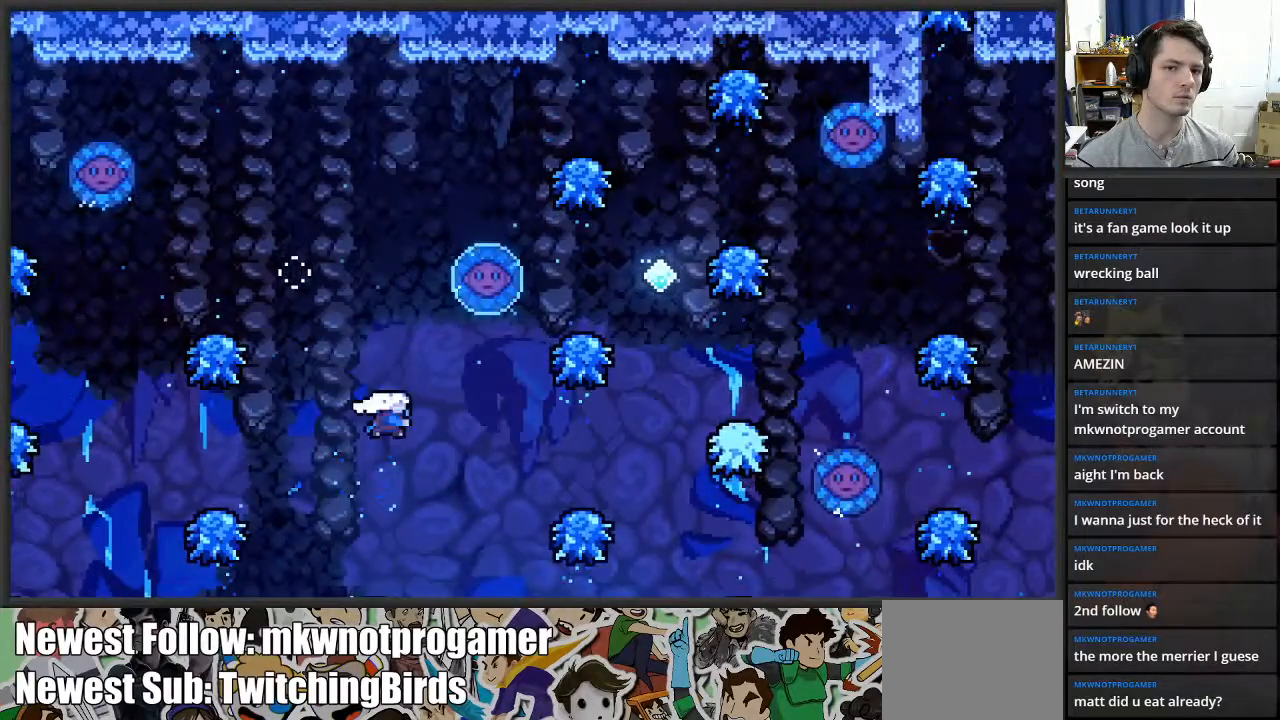
{"buttons": ["X"], "left_stick": "right", "right_stick": "center", "events": [[250, "left_stick", "right"]]}
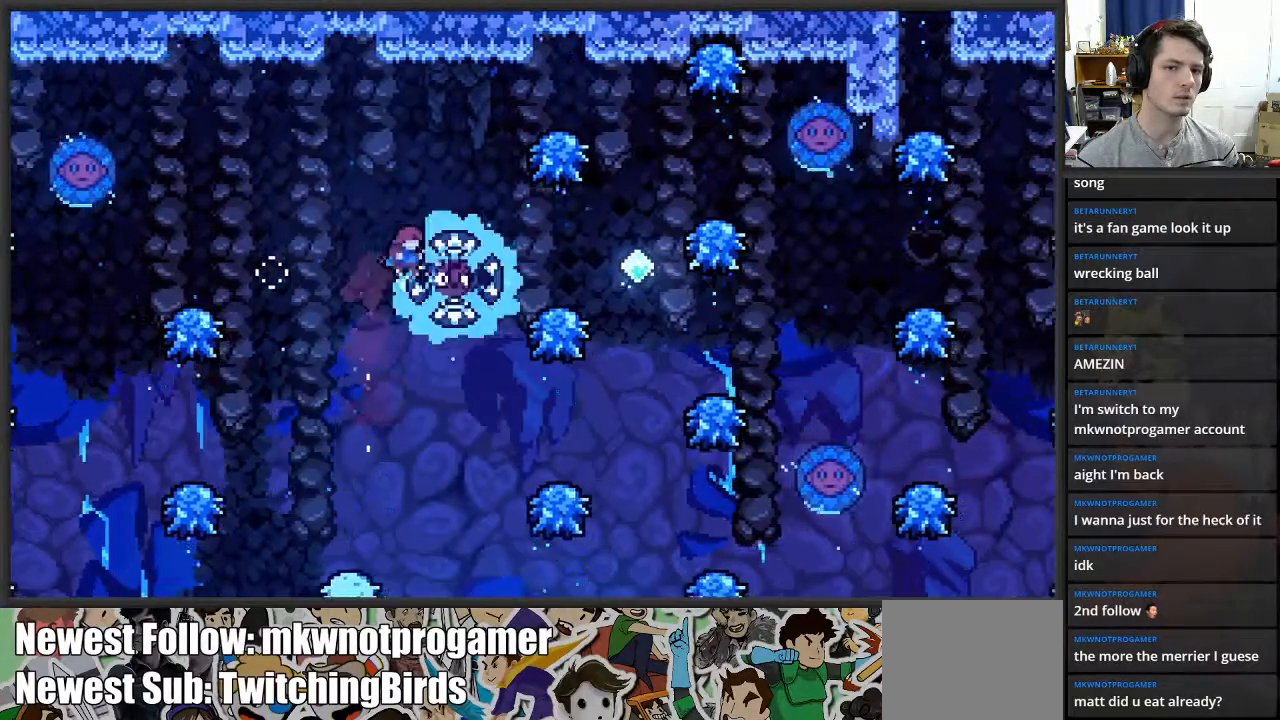
{"buttons": [], "left_stick": "right", "right_stick": "center", "events": [[33, "X", "up"]]}
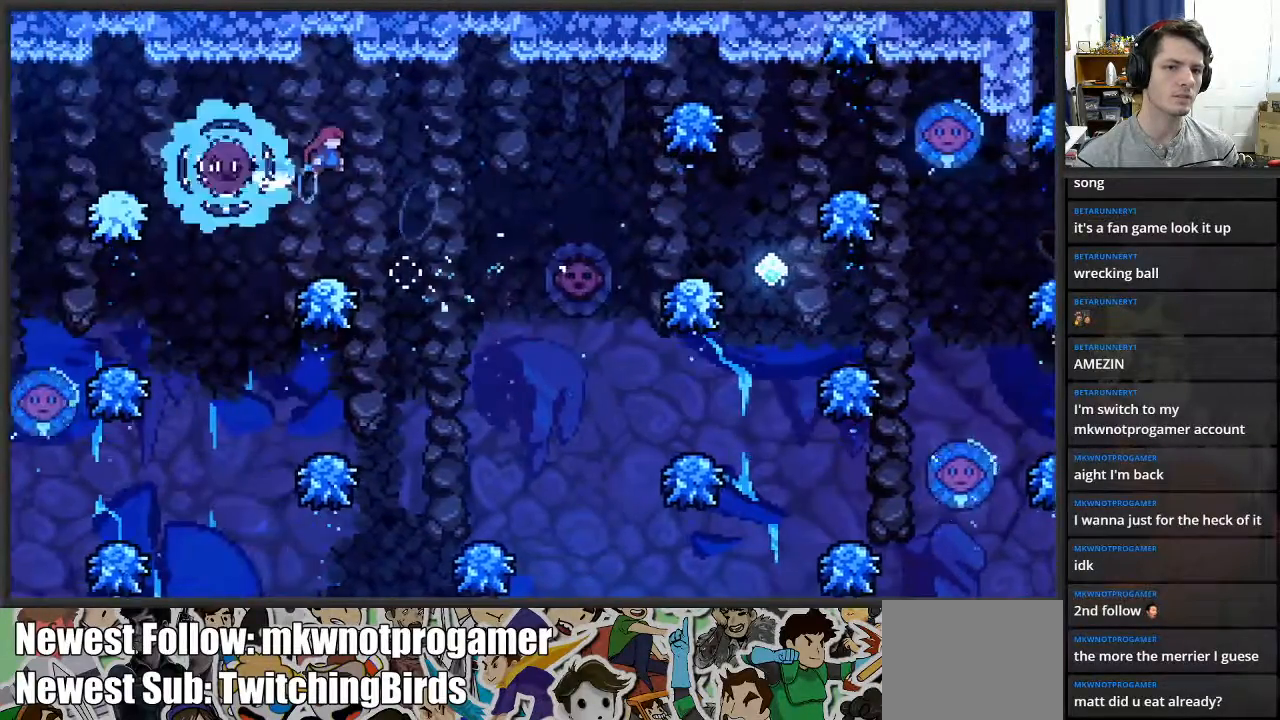
{"buttons": [], "left_stick": "center", "right_stick": "center", "events": [[433, "left_stick", "center"]]}
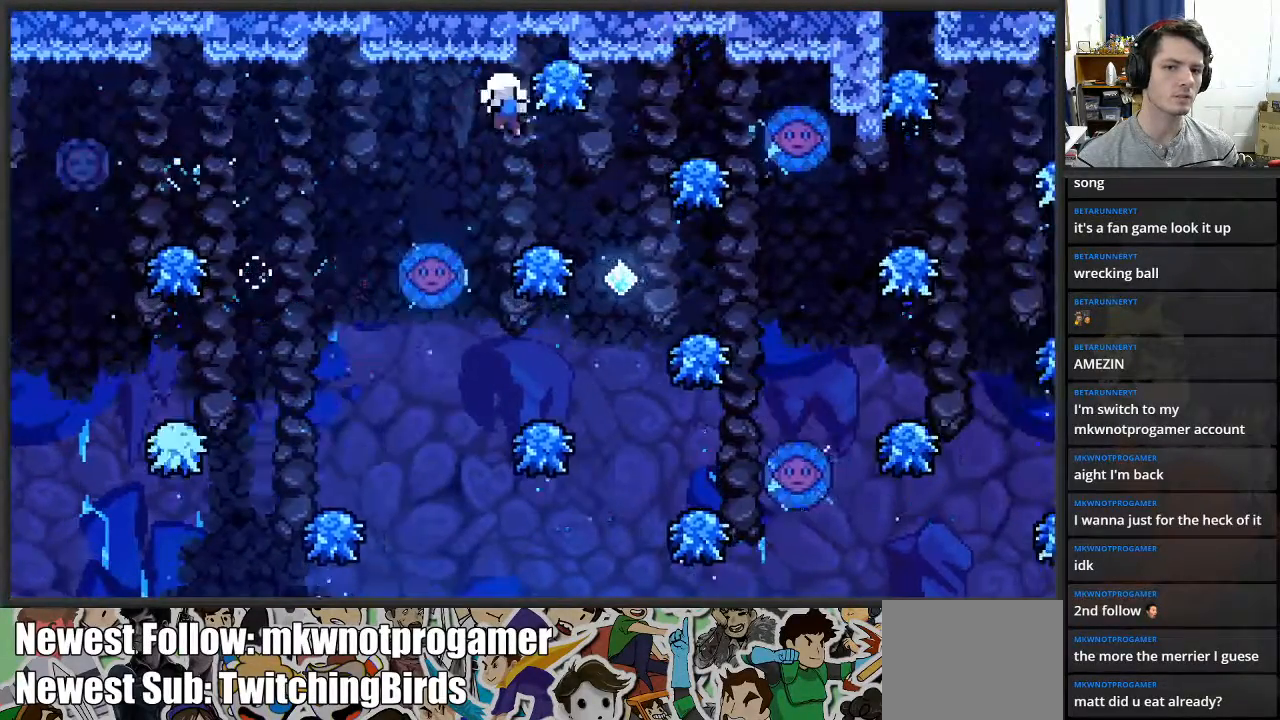
{"buttons": [], "left_stick": "center", "right_stick": "center", "events": []}
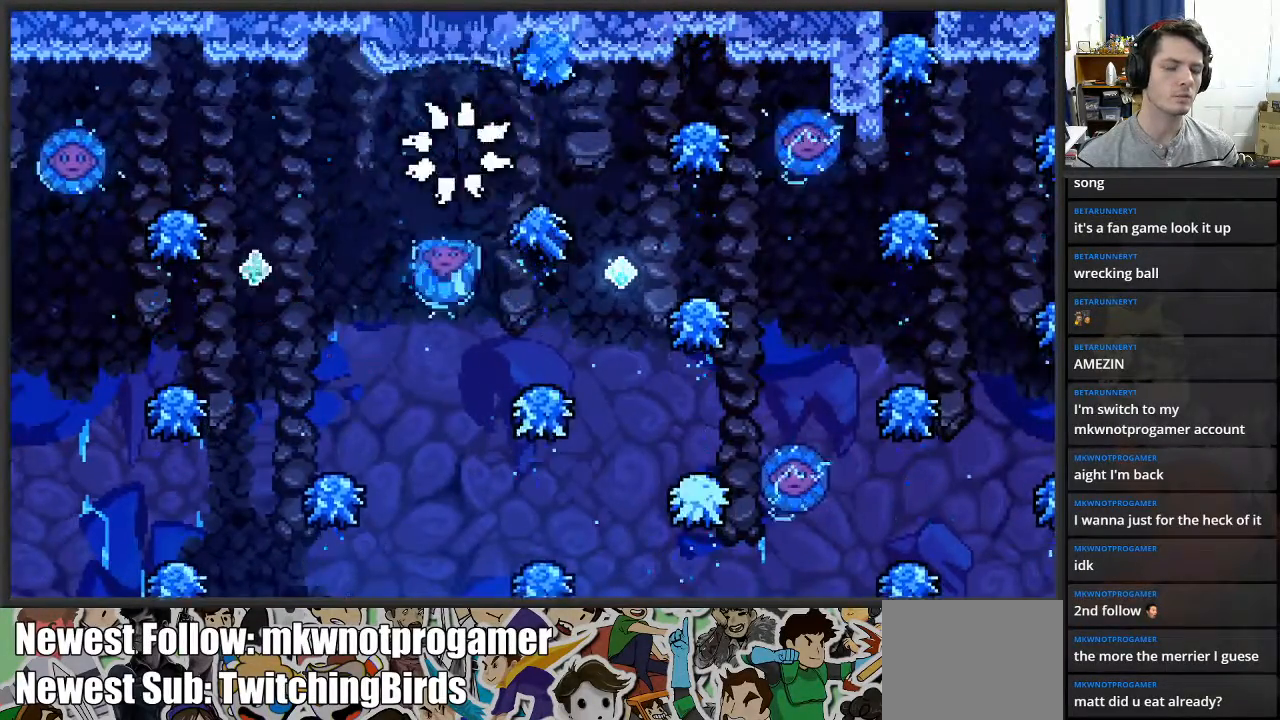
{"buttons": [], "left_stick": "center", "right_stick": "center", "events": []}
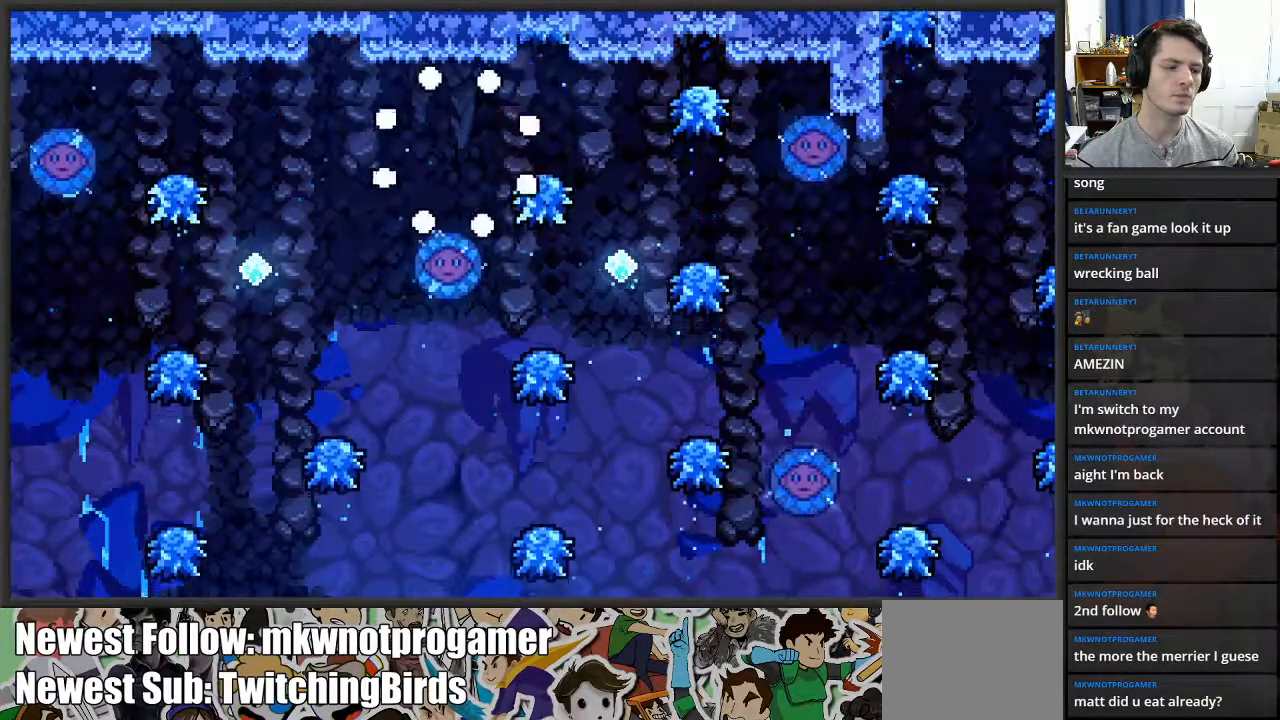
{"buttons": [], "left_stick": "center", "right_stick": "center", "events": []}
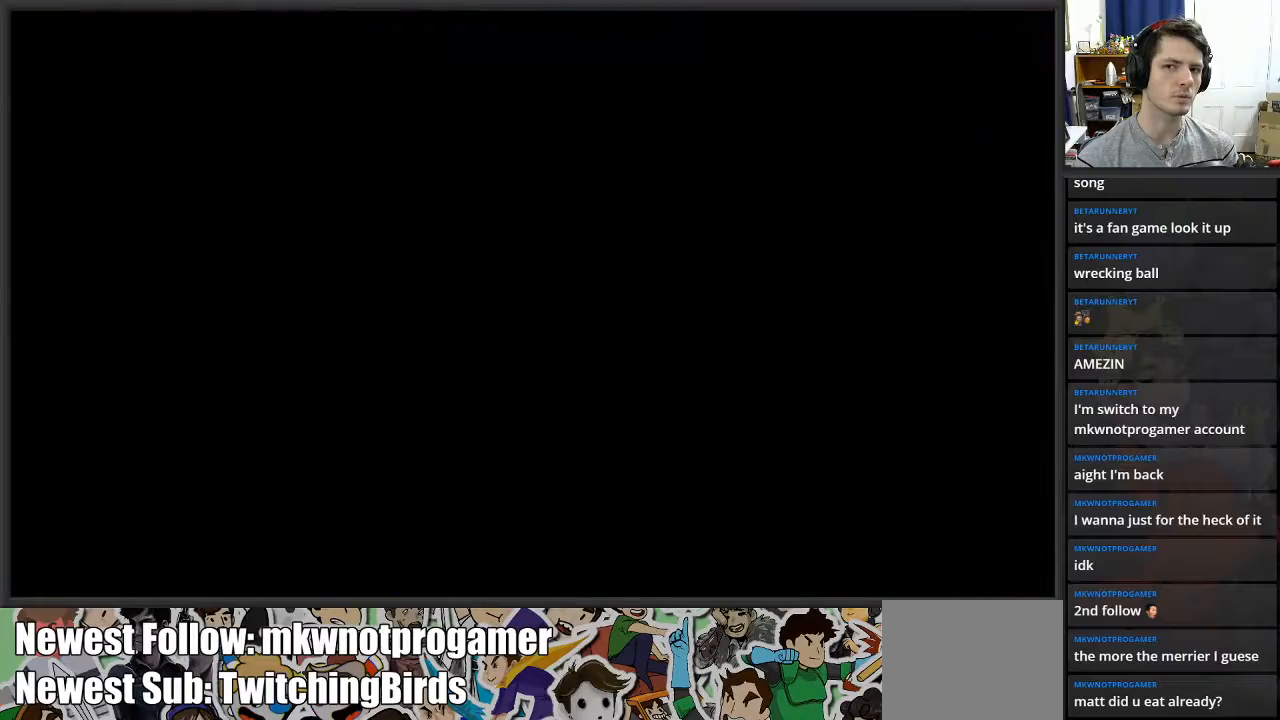
{"buttons": [], "left_stick": "center", "right_stick": "center", "events": []}
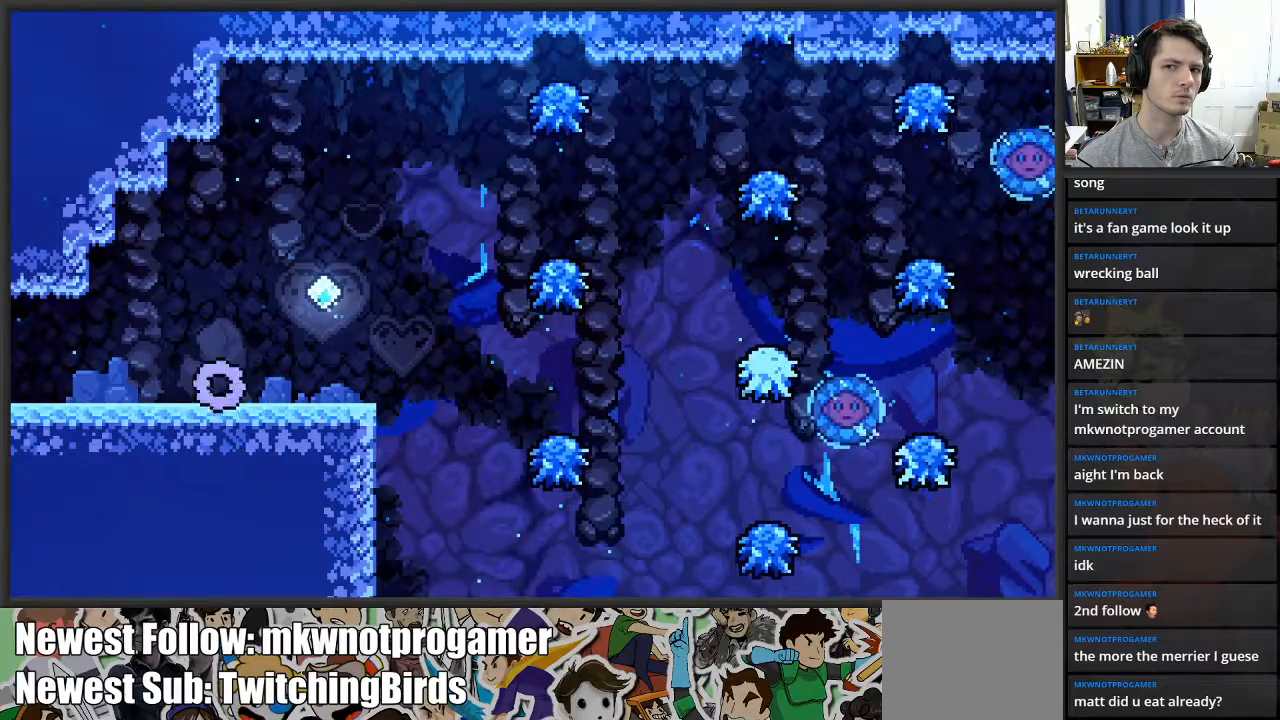
{"buttons": [], "left_stick": "right", "right_stick": "center", "events": [[117, "left_stick", "right"]]}
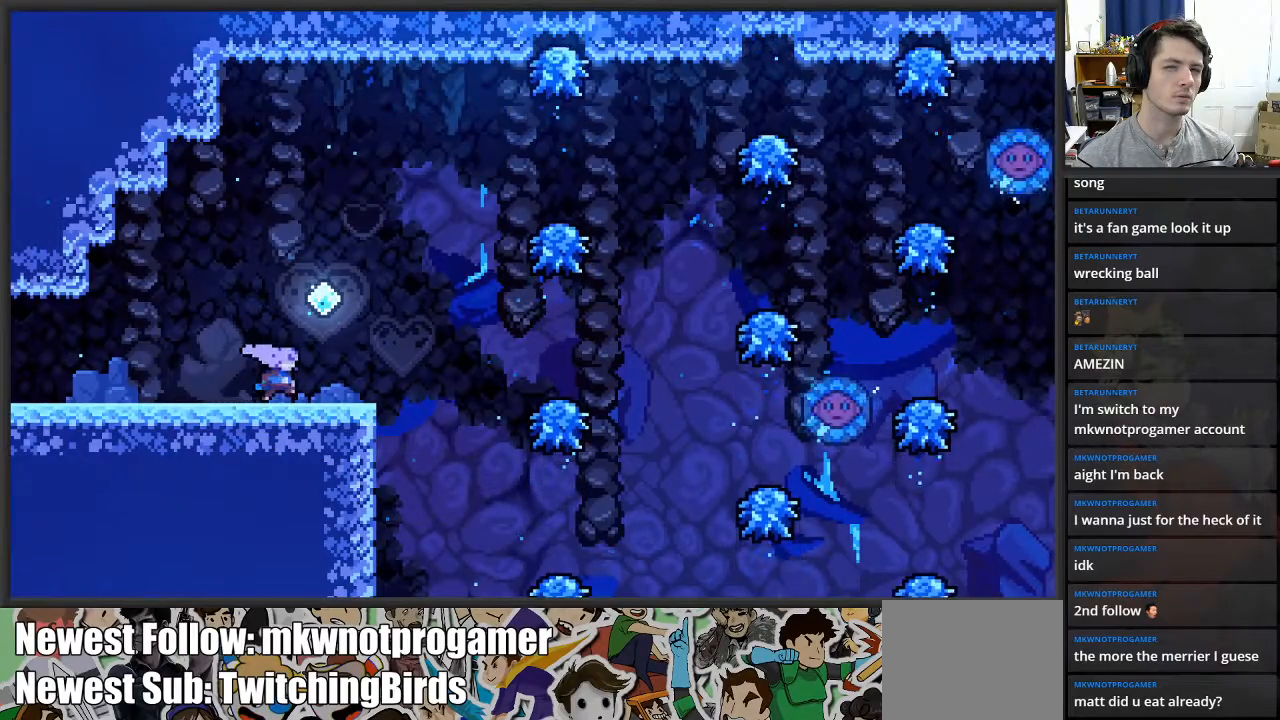
{"buttons": ["A"], "left_stick": "right", "right_stick": "center", "events": [[333, "A", "down"]]}
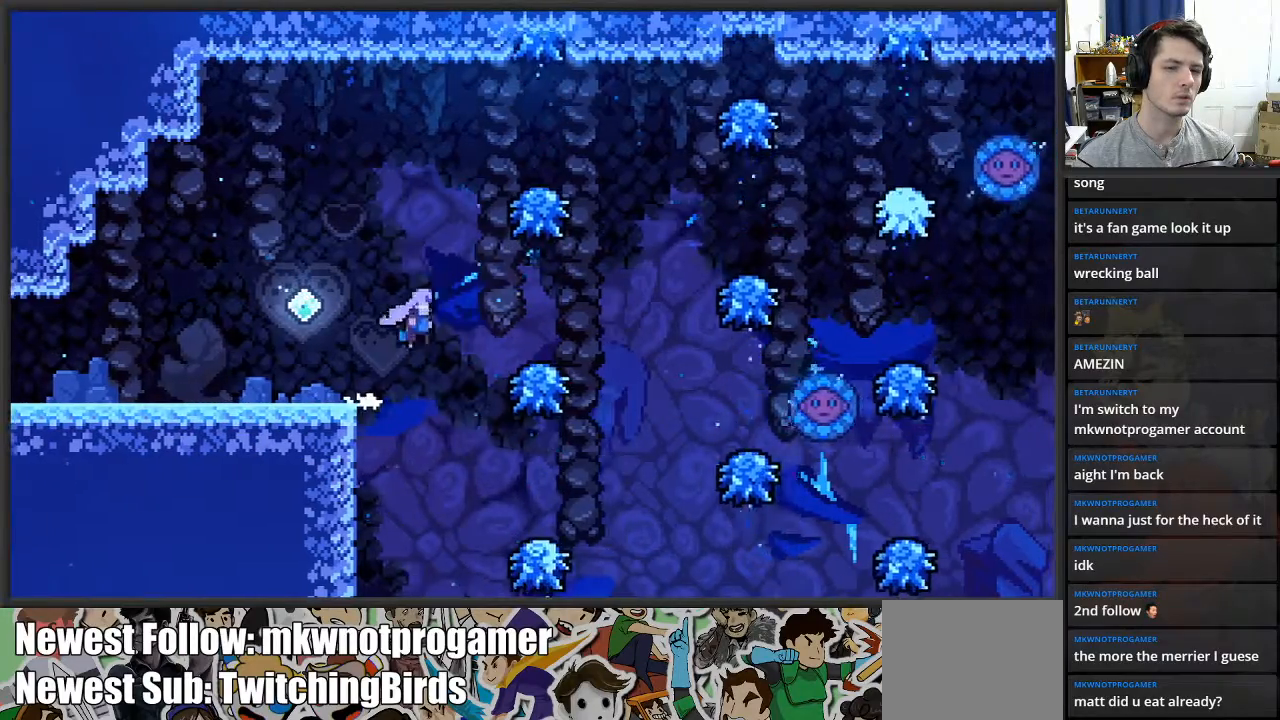
{"buttons": ["A"], "left_stick": "right", "right_stick": "center", "events": [[217, "A", "up"], [317, "A", "down"]]}
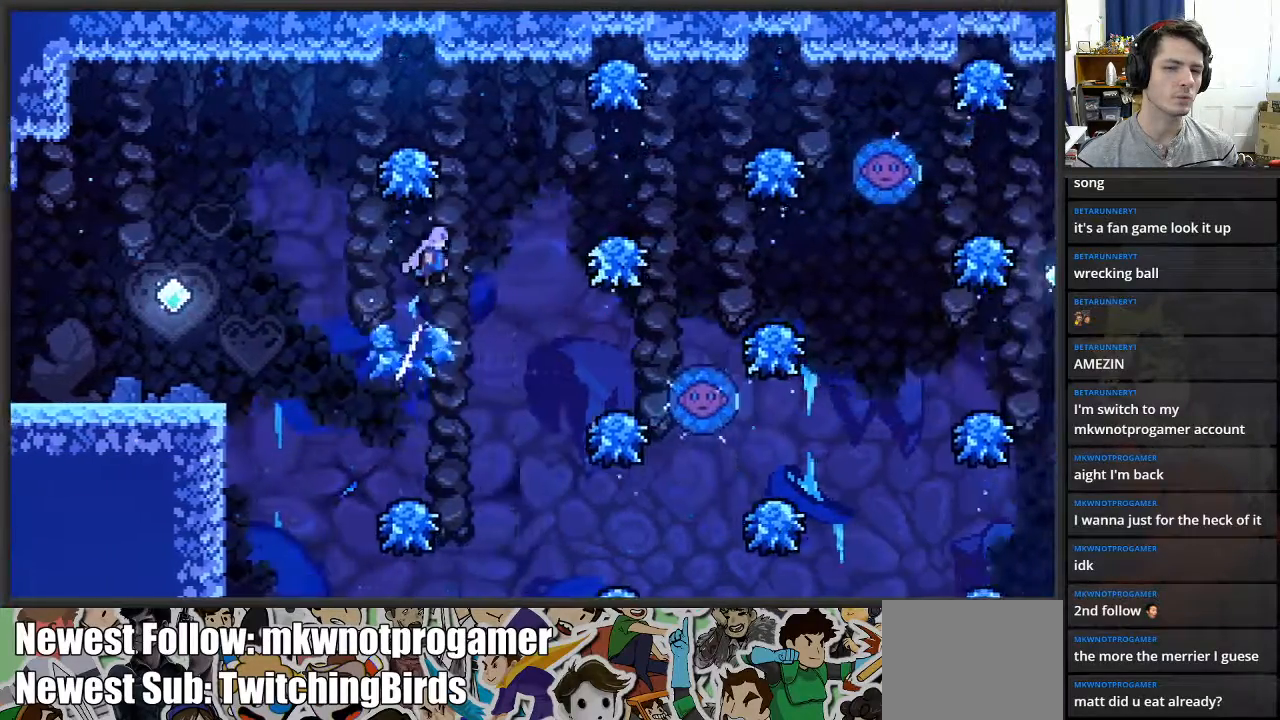
{"buttons": [], "left_stick": "right", "right_stick": "center", "events": [[83, "A", "up"]]}
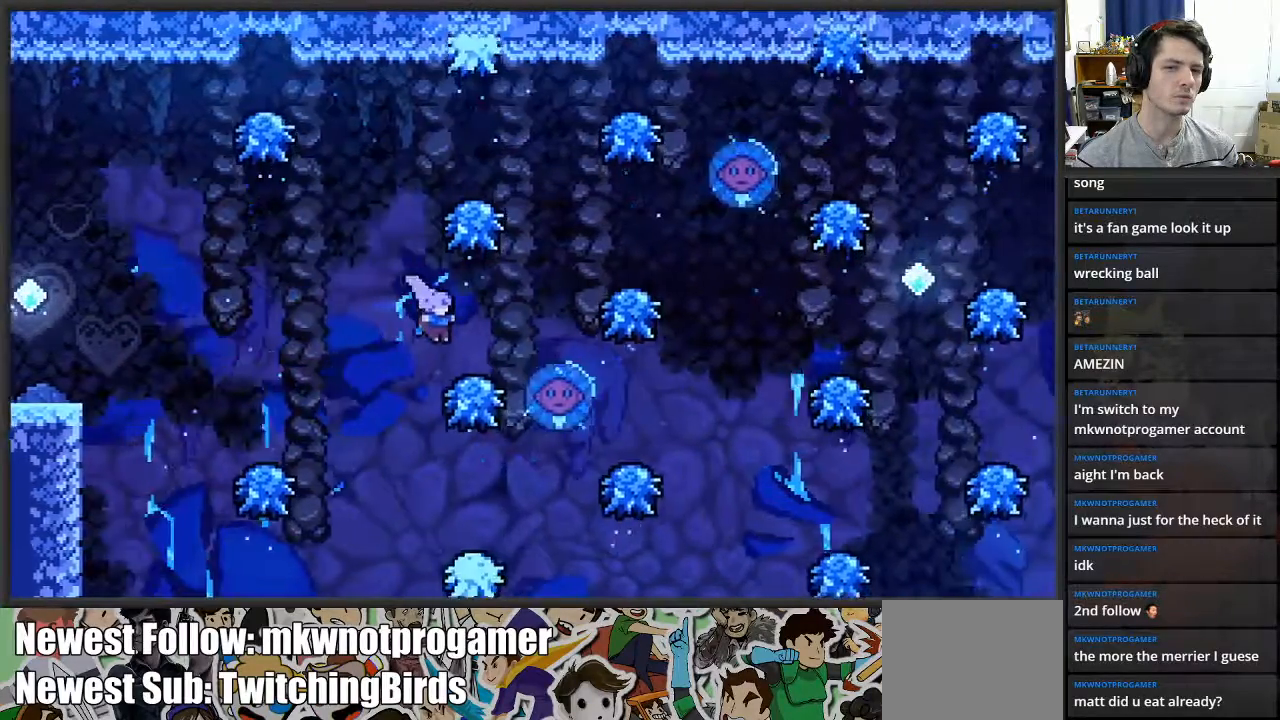
{"buttons": [], "left_stick": "center", "right_stick": "center", "events": [[33, "A", "down"], [350, "A", "up"], [417, "left_stick", "center"]]}
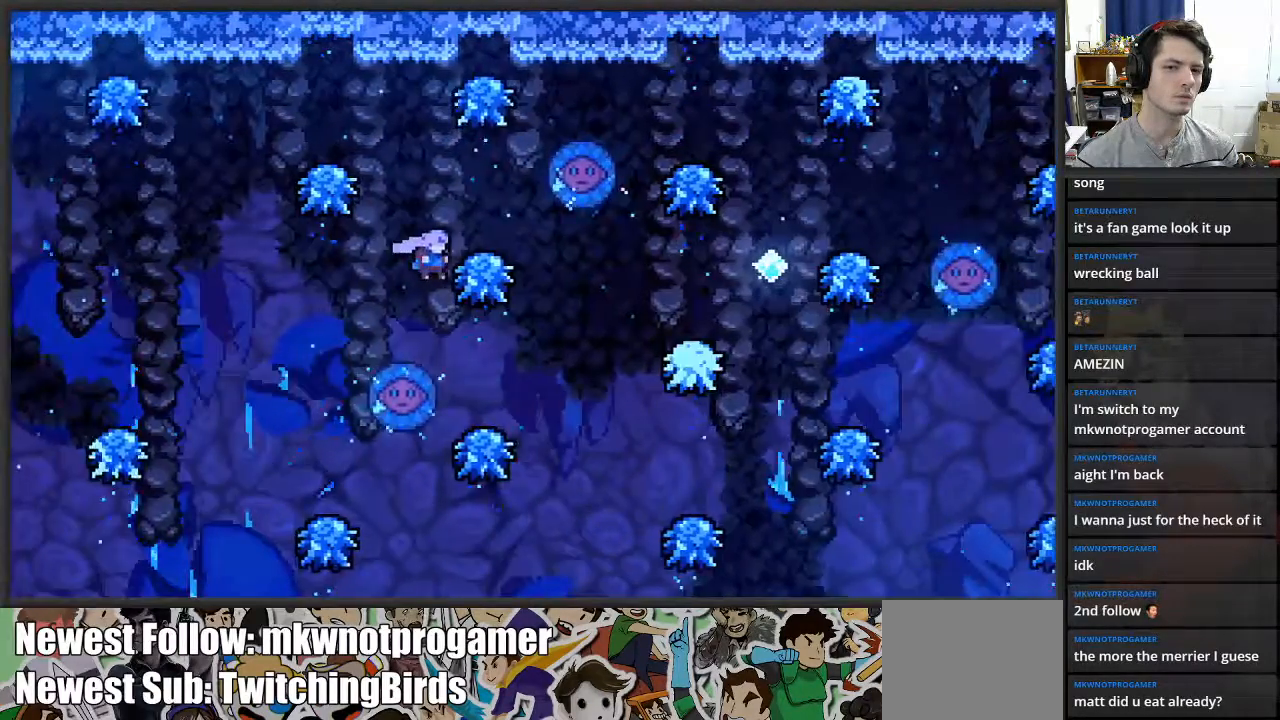
{"buttons": [], "left_stick": "right", "right_stick": "center", "events": [[150, "left_stick", "right"]]}
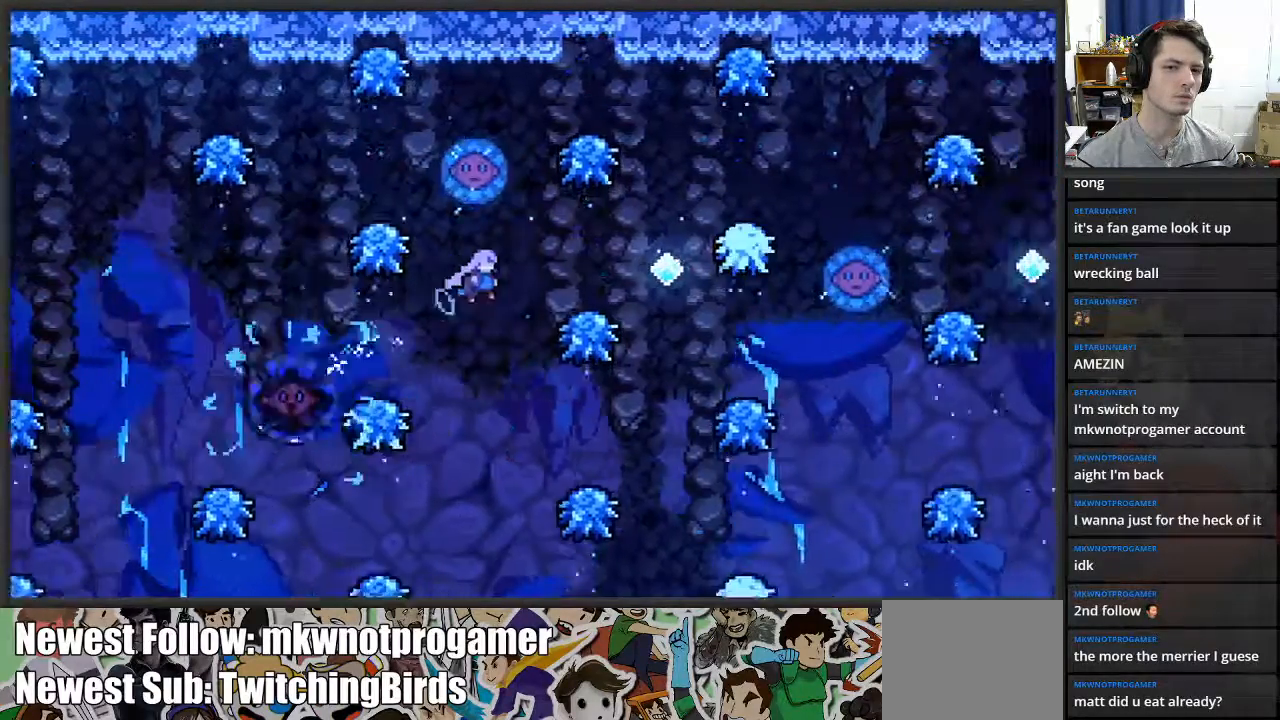
{"buttons": [], "left_stick": "center", "right_stick": "center", "events": [[400, "left_stick", "center"]]}
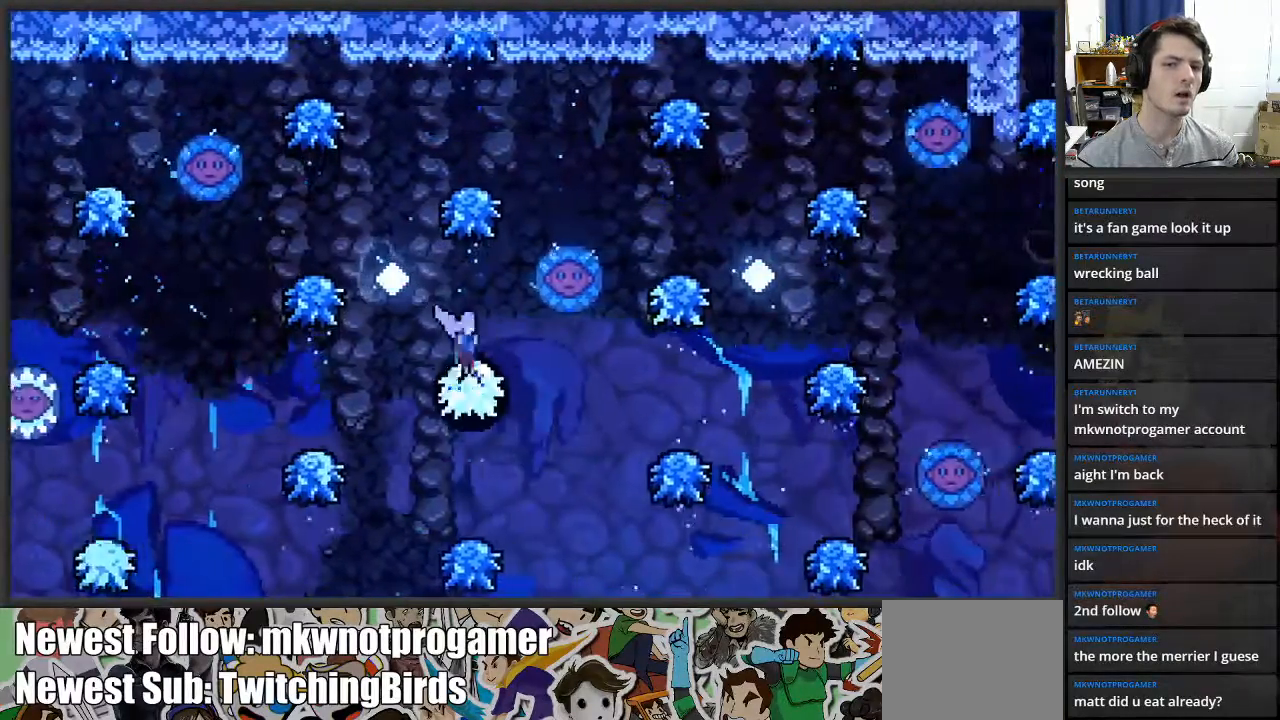
{"buttons": ["X"], "left_stick": "up", "right_stick": "center", "events": [[483, "left_stick", "up"], [500, "X", "down"]]}
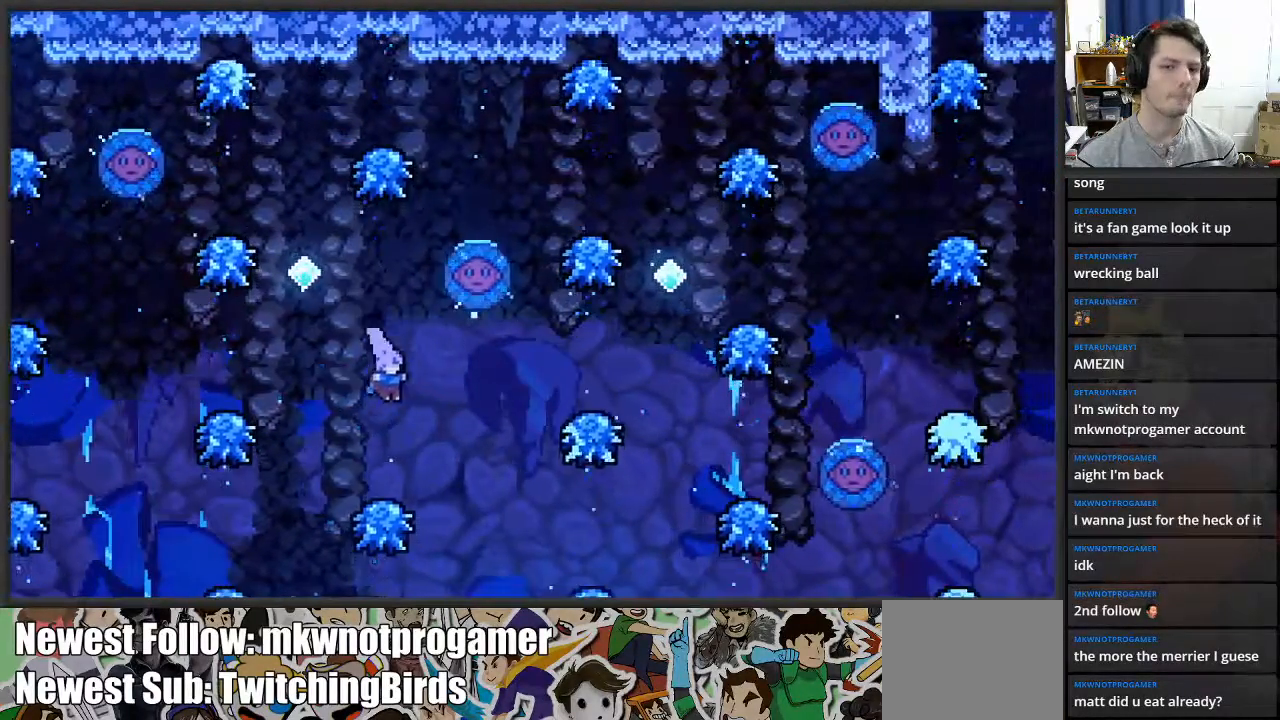
{"buttons": [], "left_stick": "up-right", "right_stick": "center", "events": [[300, "left_stick", "up-right"], [500, "X", "up"]]}
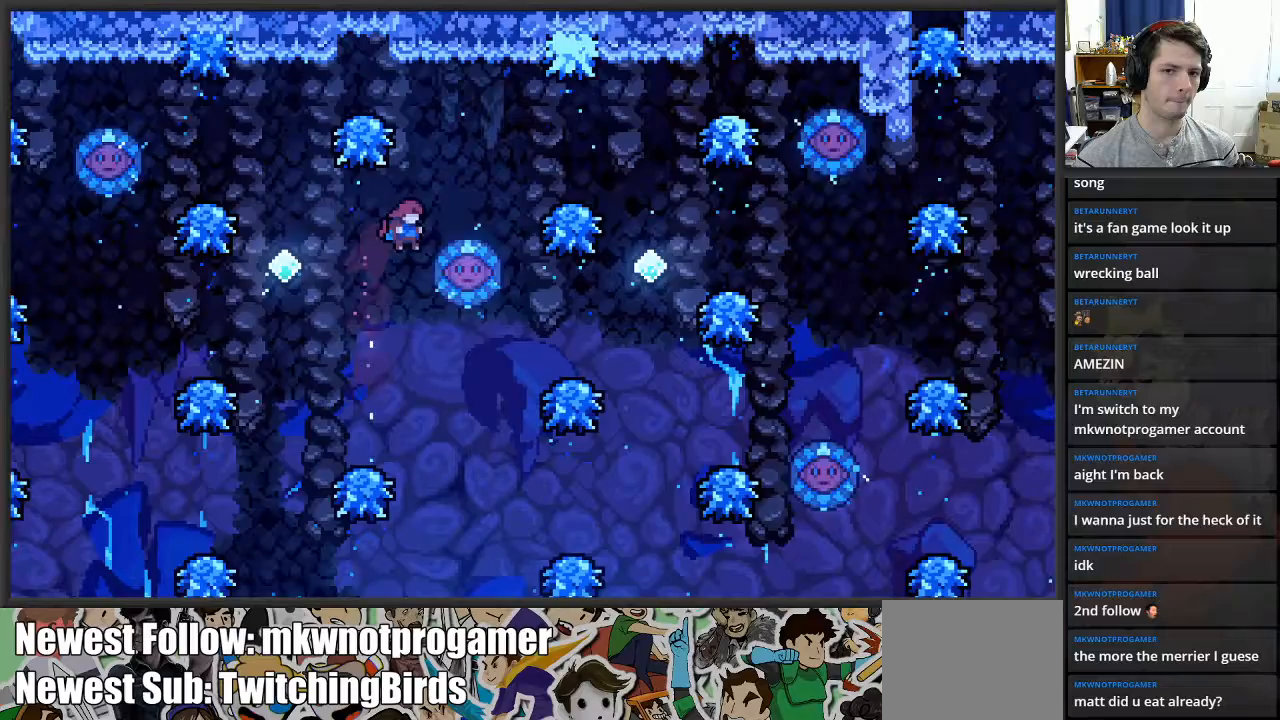
{"buttons": [], "left_stick": "right", "right_stick": "center", "events": [[217, "left_stick", "right"]]}
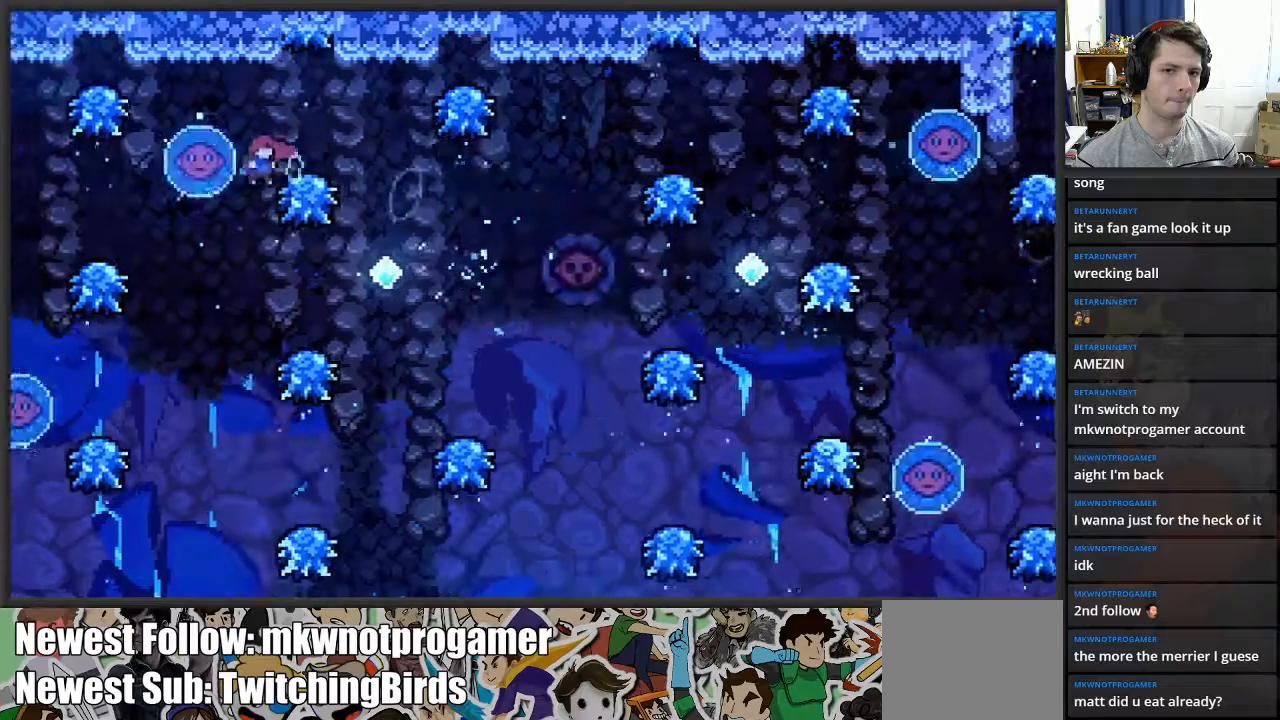
{"buttons": [], "left_stick": "right", "right_stick": "center", "events": []}
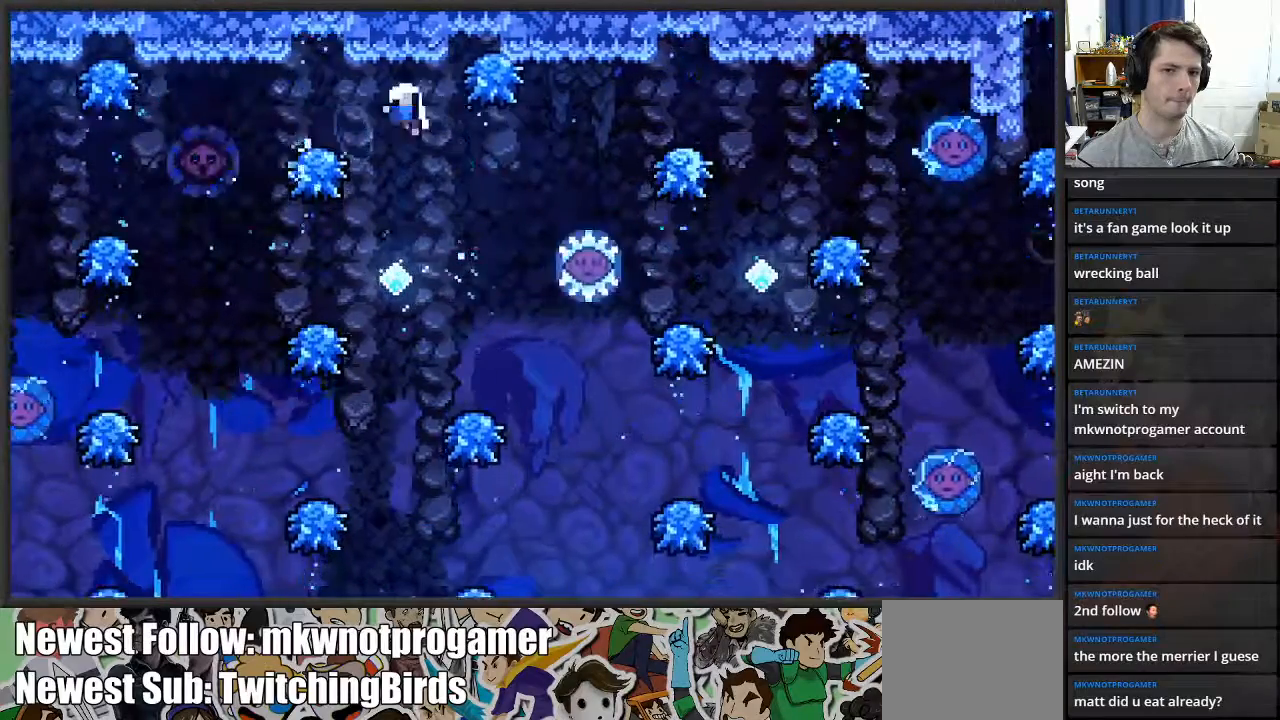
{"buttons": [], "left_stick": "right", "right_stick": "center", "events": []}
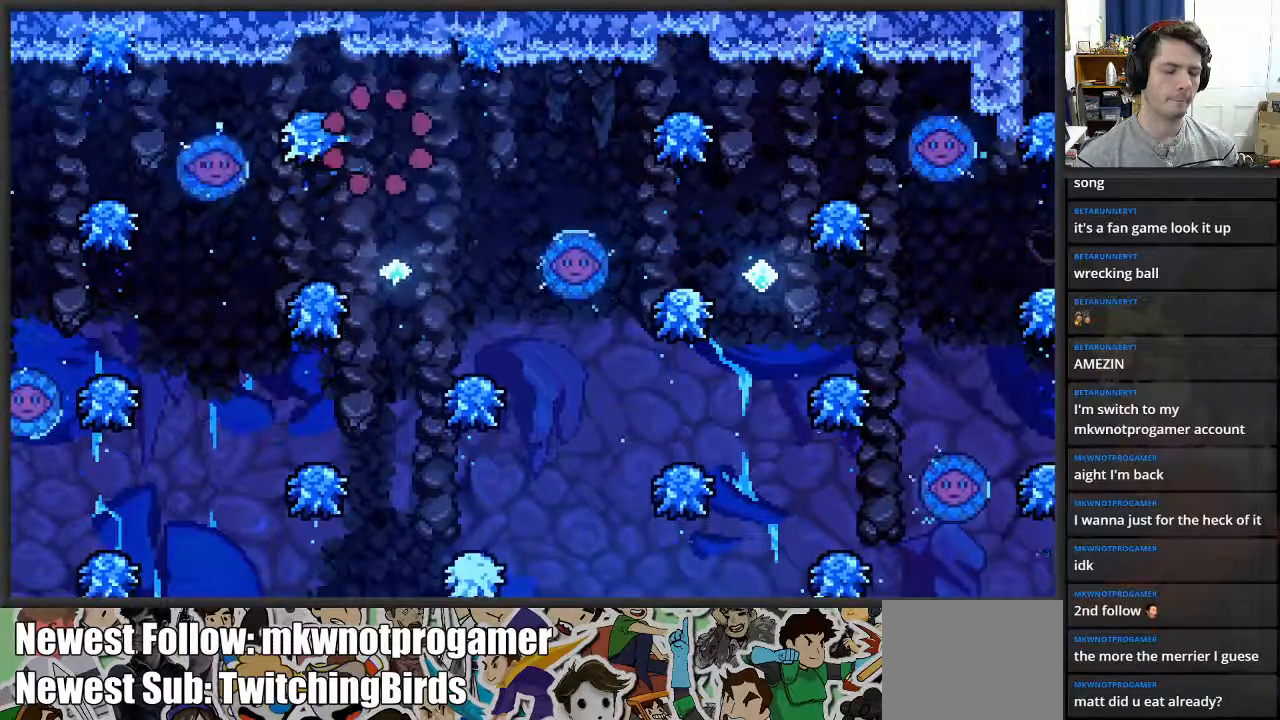
{"buttons": [], "left_stick": "right", "right_stick": "center", "events": []}